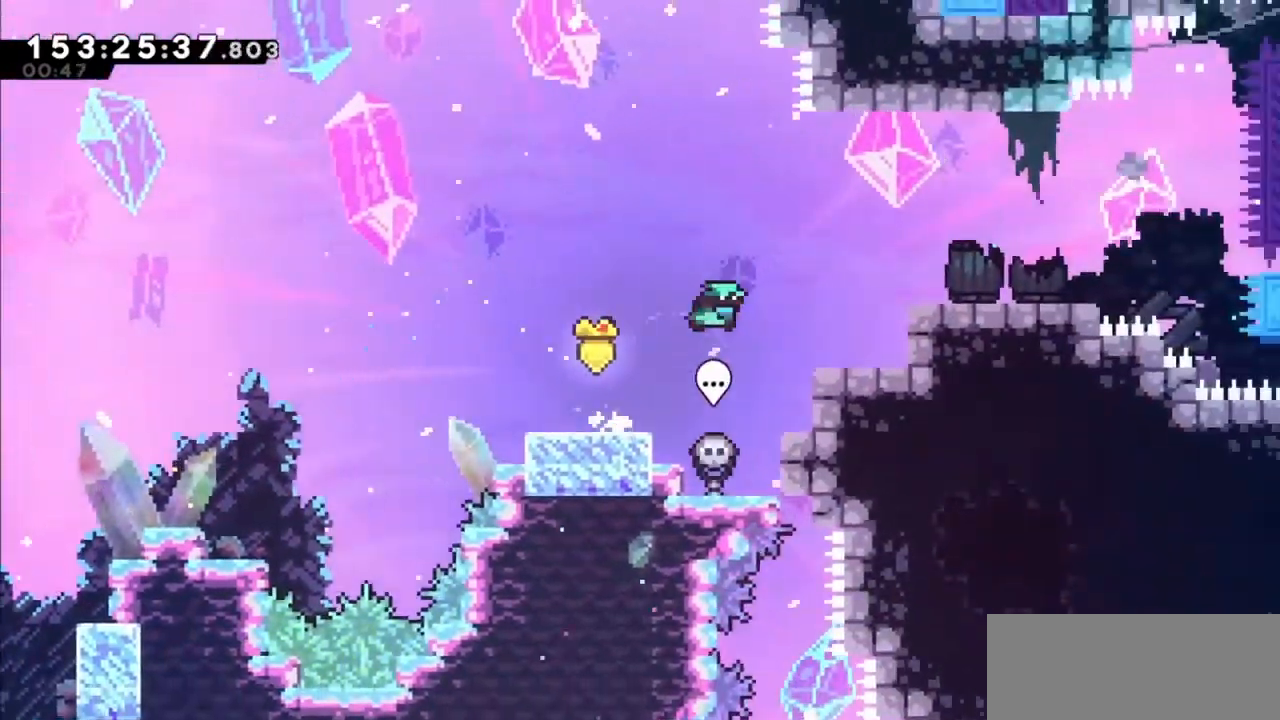
Gameplay with keyboard; each line is a JSON object with the keys held at the frame after it. "events" lists presses ("down") and releases ("up") of "dash", "demo", "down", "grab", "jump", "jump2", "left", "right" and "up" between this image and that frame as [ms after this image, input, new state], when the widget could be followed in between. No other keys are recorded. Mouse input is not recorded. Key names are as the overlay labels them; some are game actions (e.g. jump) rather than physical keys.
{"keys": ["right", "up"], "events": [[100, "grab", "down"], [134, "jump2", "up"], [234, "dash", "up"], [334, "jump2", "down"], [334, "up", "down"], [434, "jump2", "up"], [467, "grab", "up"]]}
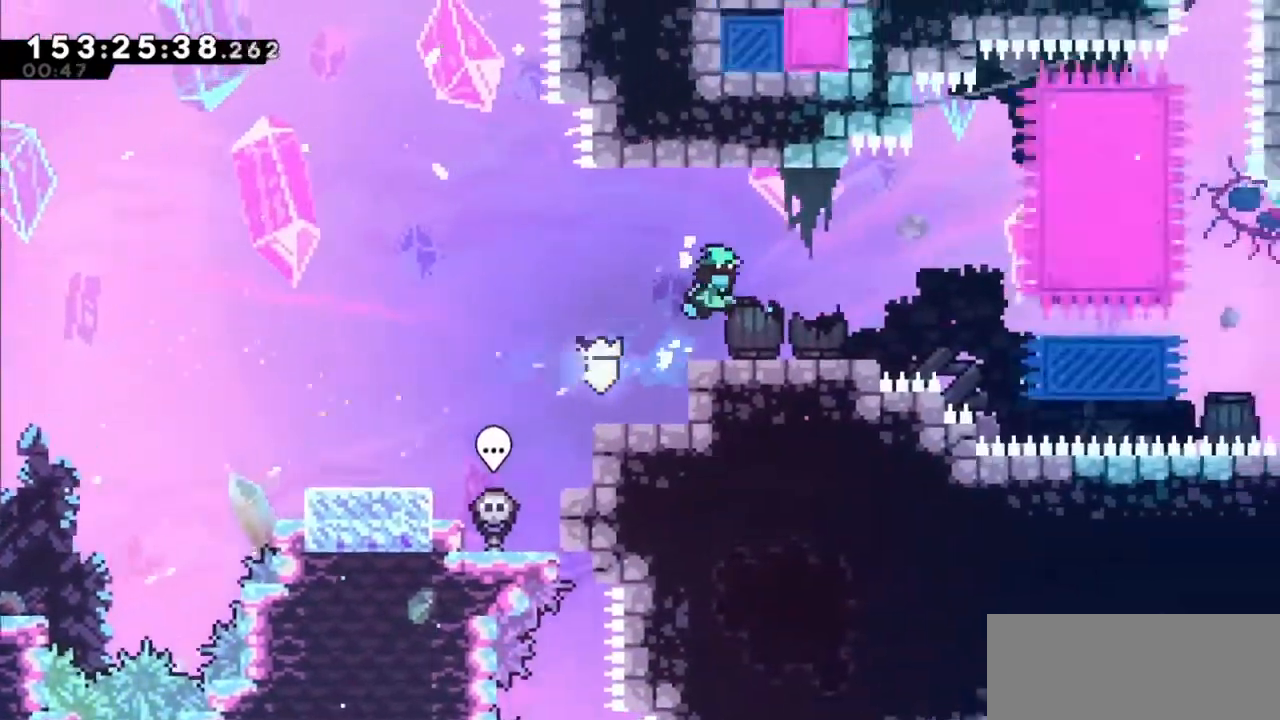
{"keys": [], "events": [[267, "up", "up"], [333, "right", "up"]]}
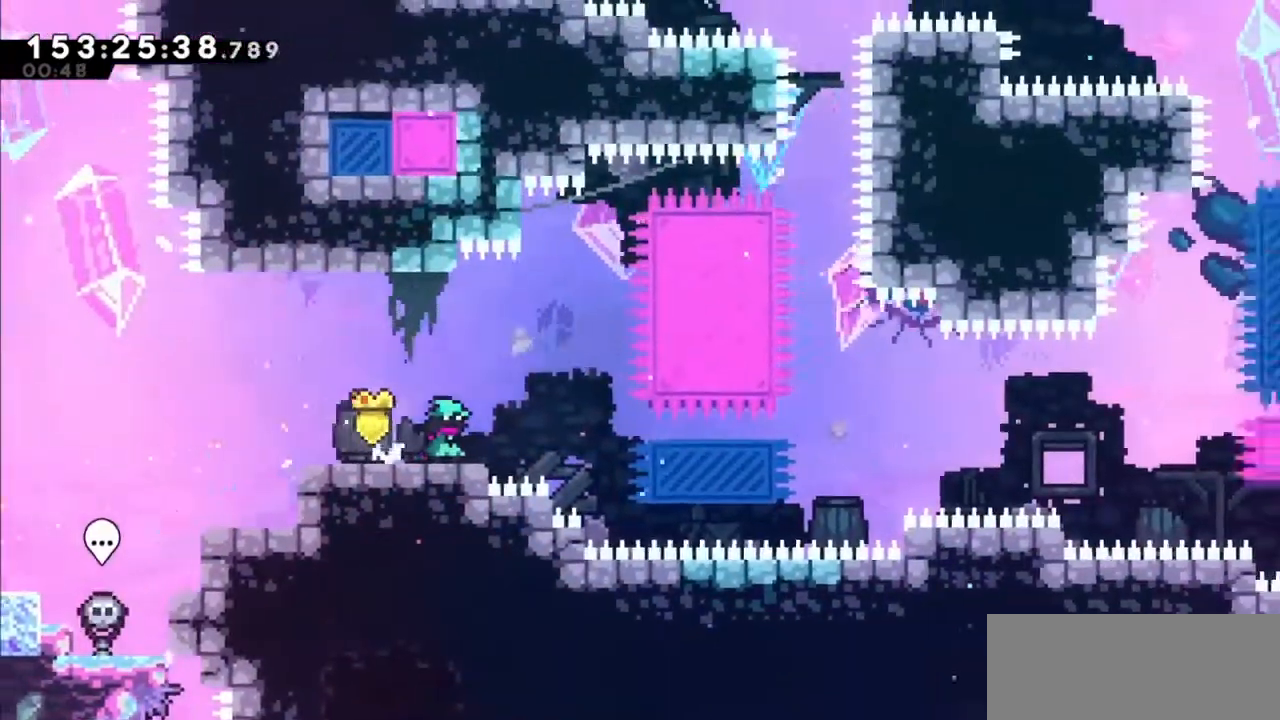
{"keys": ["jump2", "right"], "events": [[167, "right", "down"], [334, "jump2", "down"]]}
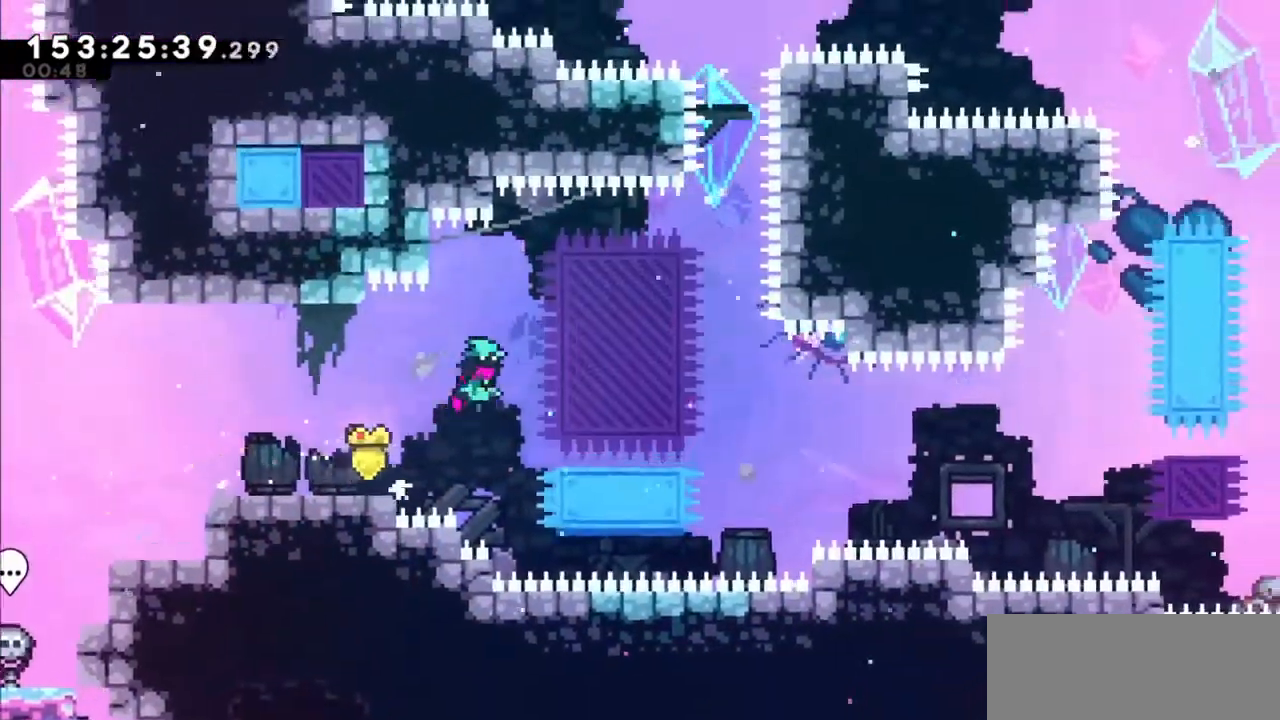
{"keys": ["jump2", "right"], "events": [[100, "right", "up"], [200, "dash", "down"], [200, "down", "down"], [200, "jump2", "up"], [200, "right", "down"], [367, "dash", "up"], [433, "down", "up"], [433, "jump2", "down"]]}
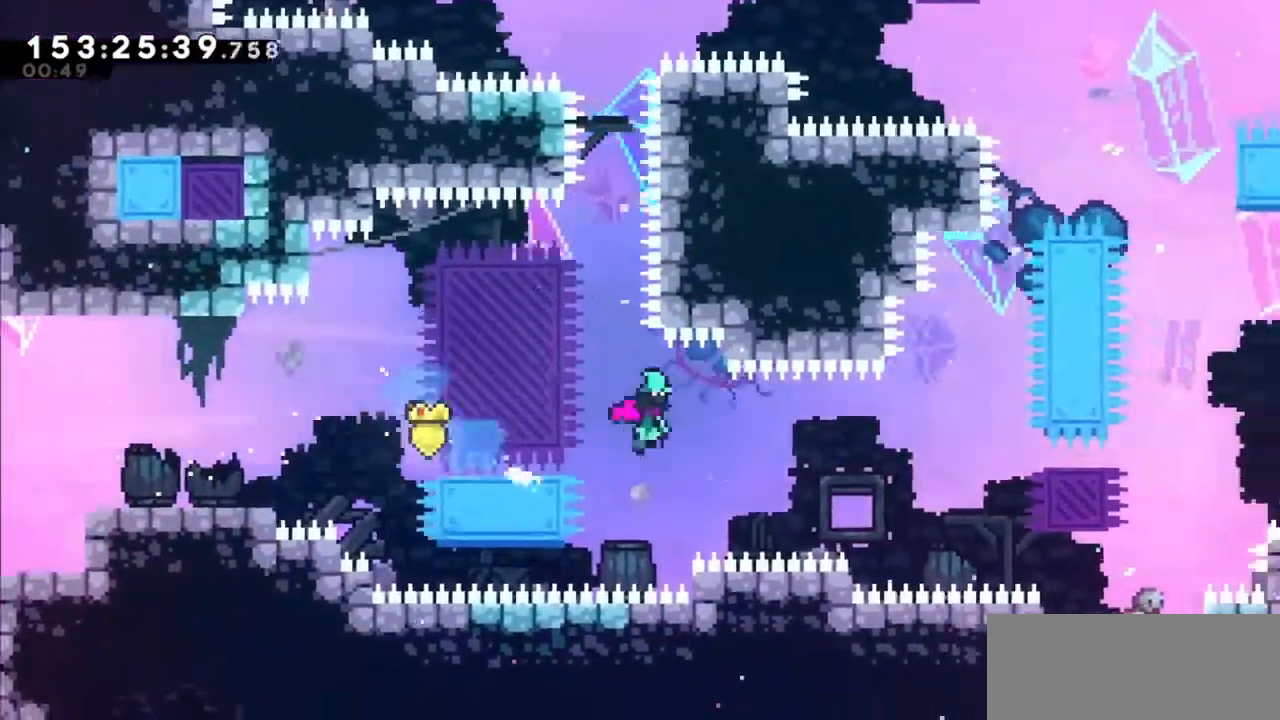
{"keys": [], "events": [[67, "jump2", "up"], [100, "right", "up"], [200, "right", "down"], [200, "up", "down"], [267, "dash", "down"], [401, "dash", "up"], [434, "right", "up"], [434, "up", "up"]]}
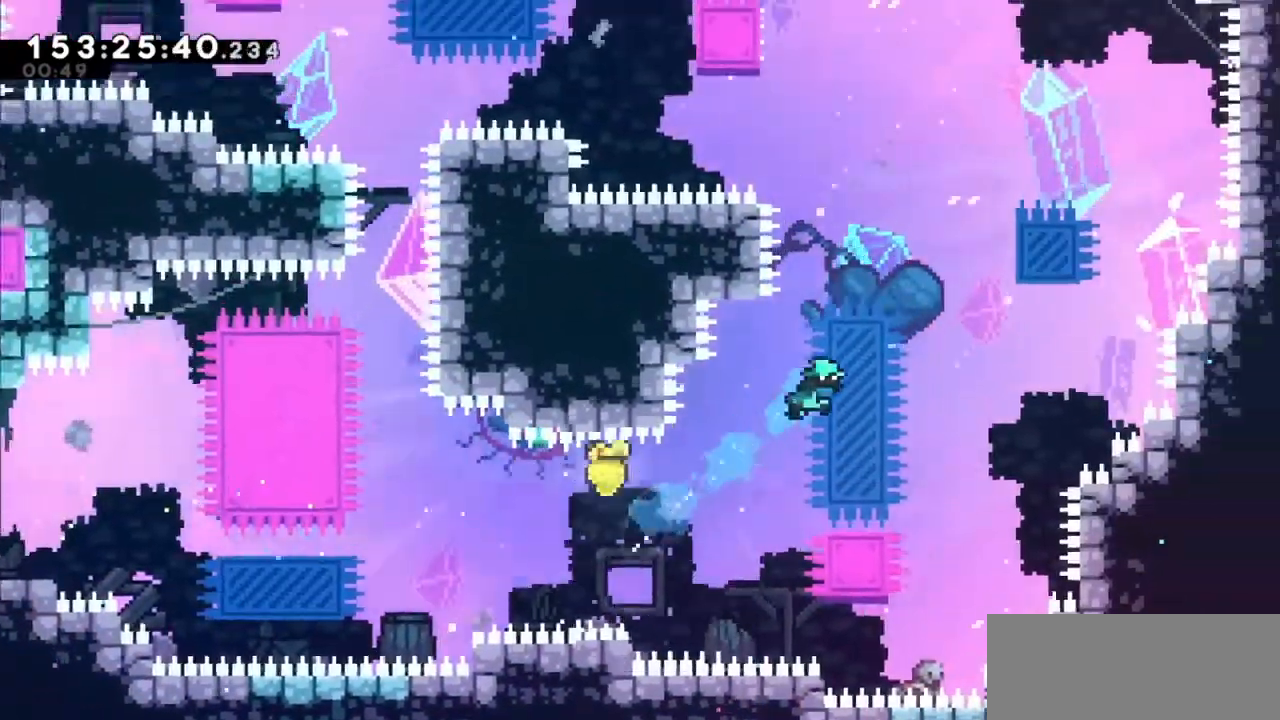
{"keys": ["jump2", "right"], "events": [[333, "right", "down"], [500, "jump2", "down"]]}
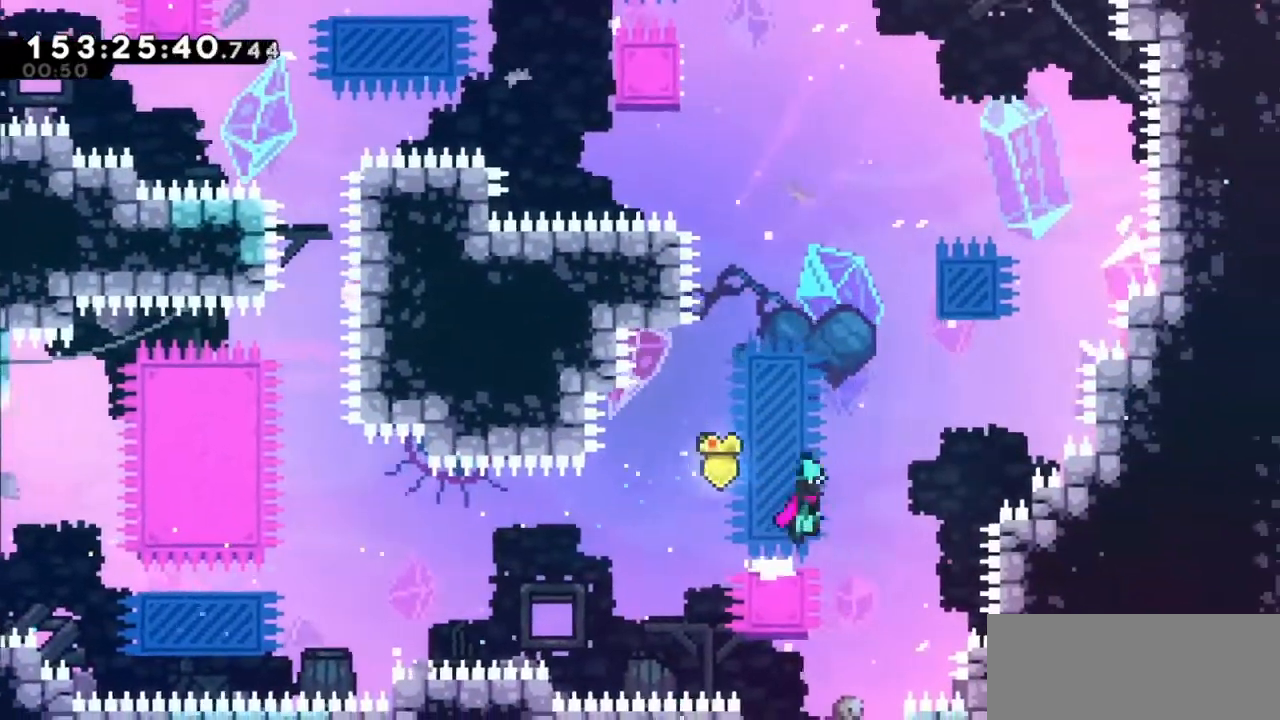
{"keys": ["dash", "up"], "events": [[300, "jump2", "up"], [334, "dash", "down"], [334, "right", "up"], [334, "up", "down"]]}
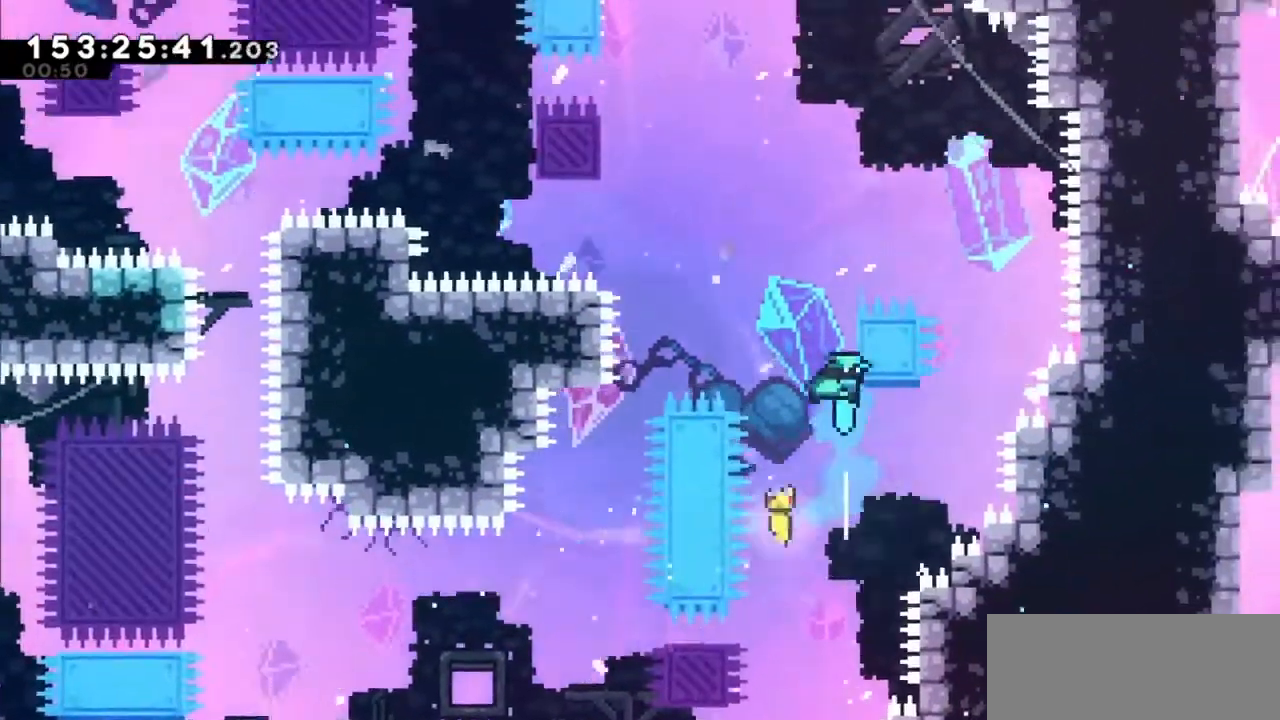
{"keys": ["jump2"], "events": [[66, "dash", "up"], [133, "jump2", "down"], [300, "left", "down"], [433, "up", "up"], [500, "left", "up"]]}
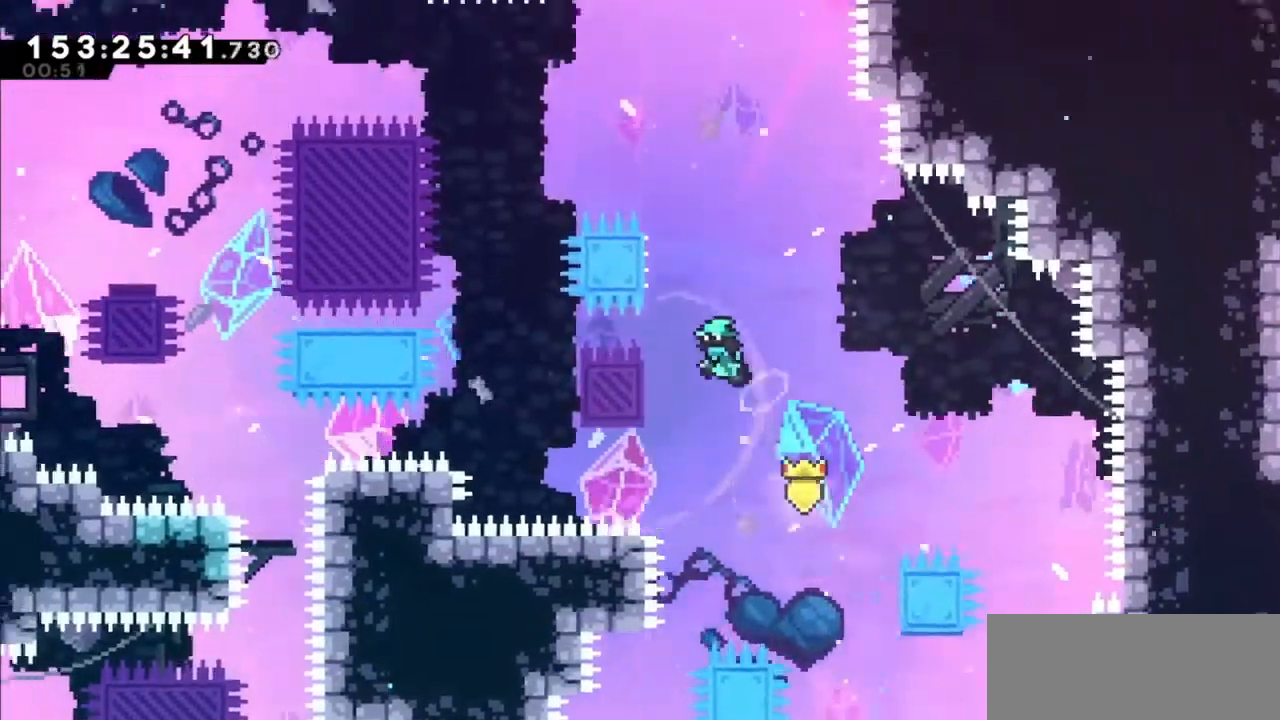
{"keys": ["grab", "up"], "events": [[34, "left", "down"], [34, "up", "down"], [134, "grab", "down"], [267, "jump2", "up"], [401, "left", "up"]]}
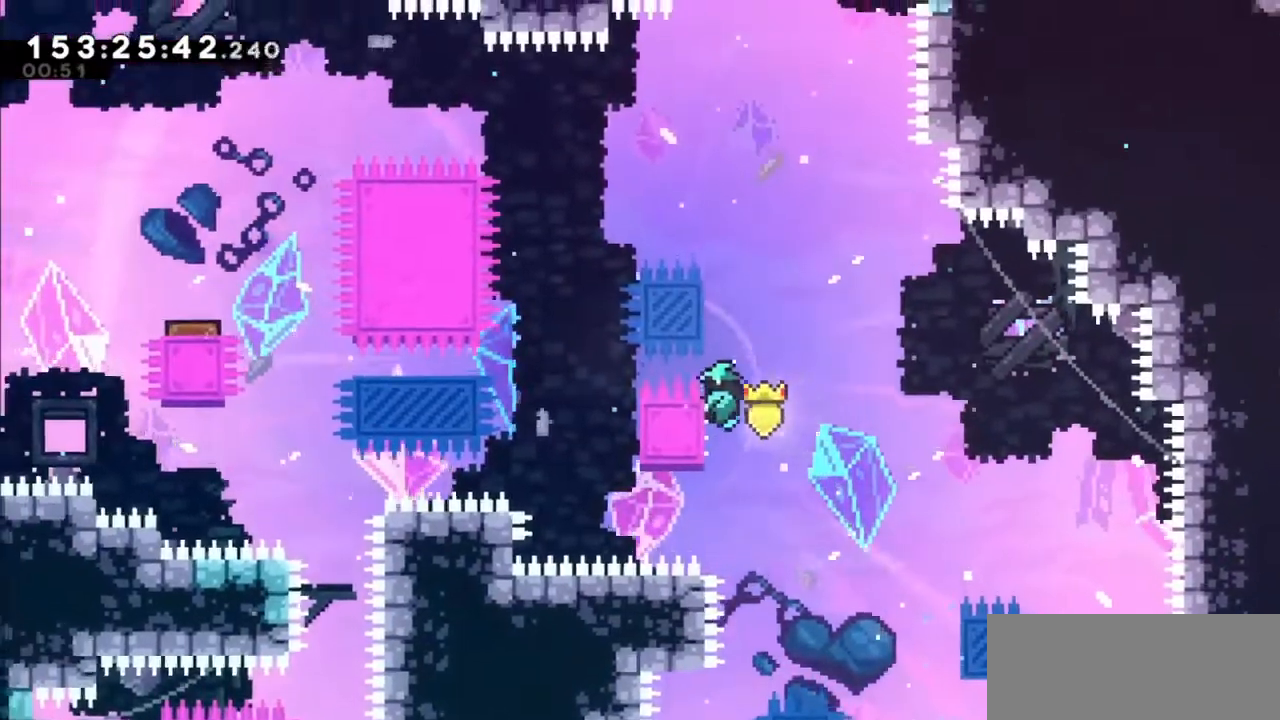
{"keys": ["grab", "jump2", "up"], "events": [[200, "jump2", "down"]]}
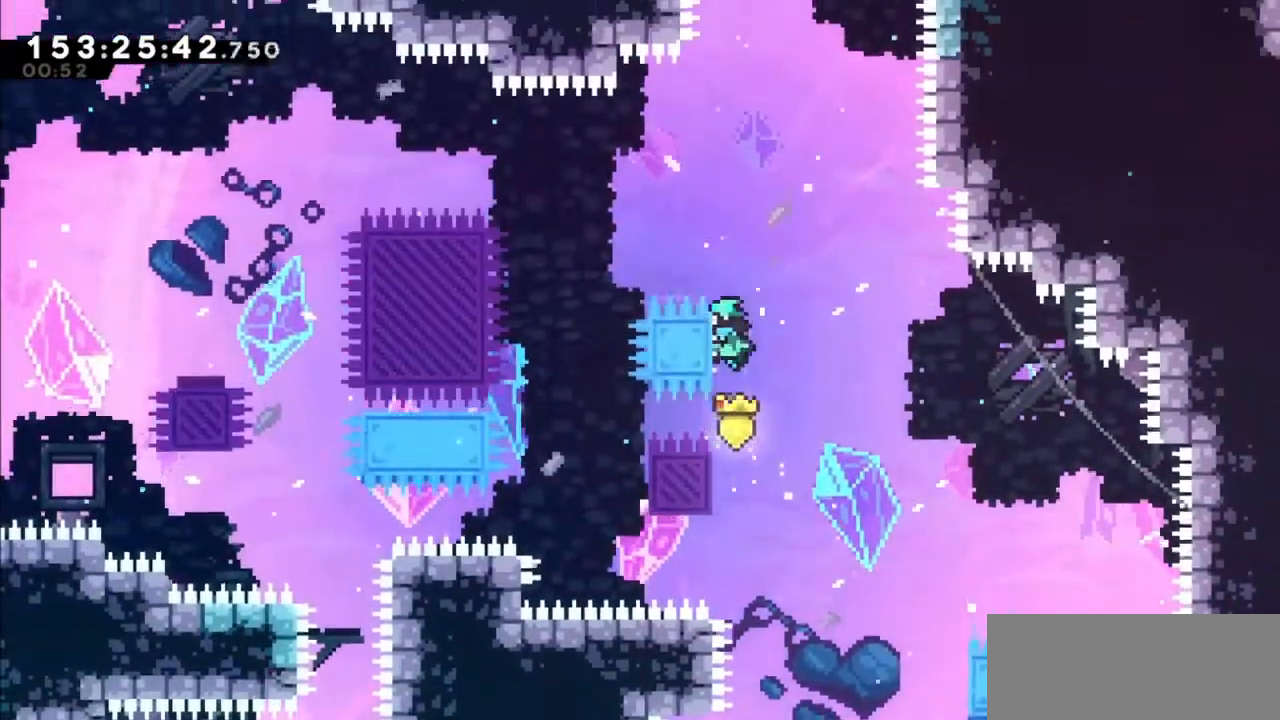
{"keys": ["grab", "jump2", "left", "up"], "events": [[67, "jump2", "up"], [434, "jump2", "down"], [501, "left", "down"]]}
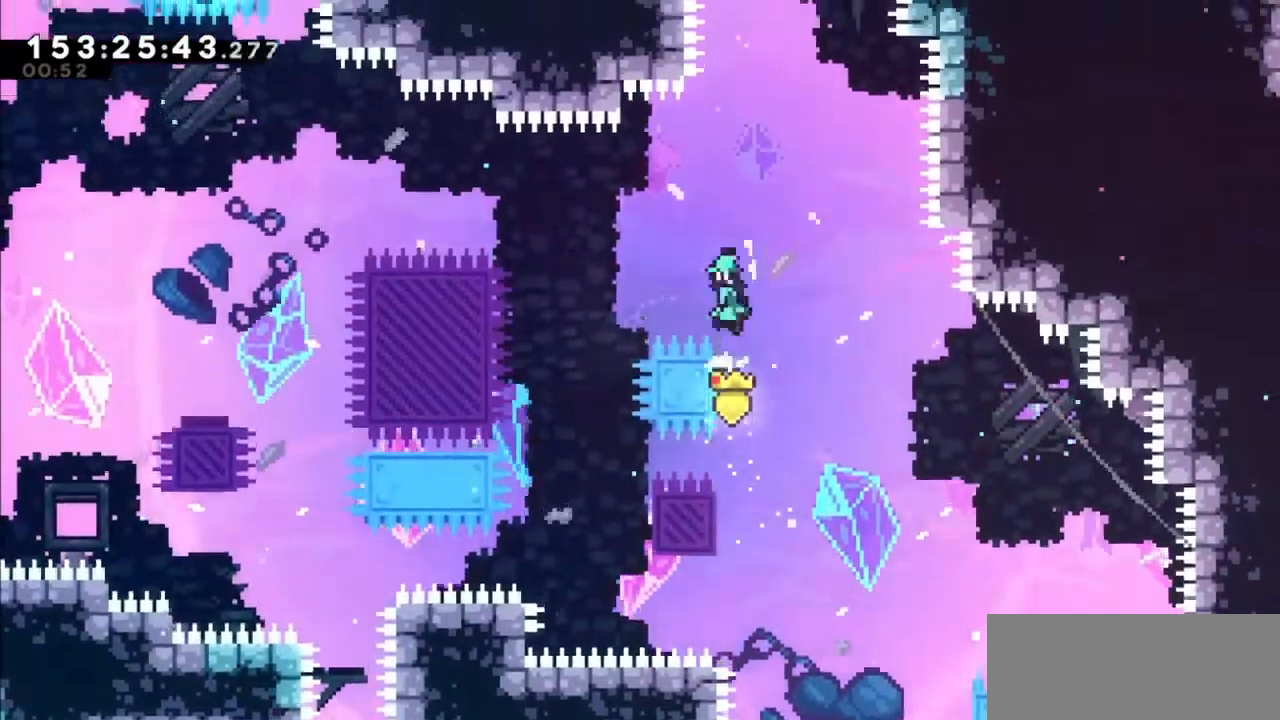
{"keys": [], "events": [[300, "grab", "up"], [300, "jump2", "up"], [300, "left", "up"], [300, "up", "up"]]}
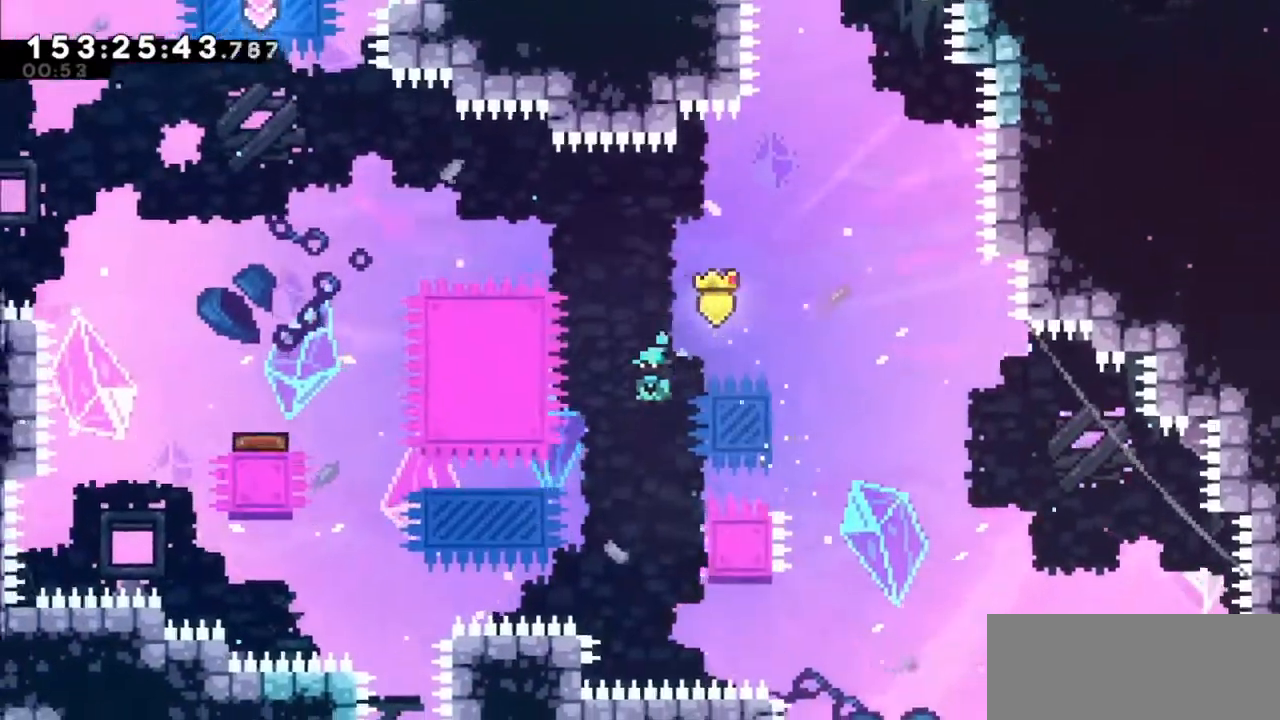
{"keys": ["grab", "jump2", "up"], "events": [[134, "grab", "down"], [134, "right", "down"], [134, "up", "down"], [334, "right", "up"], [467, "jump2", "down"]]}
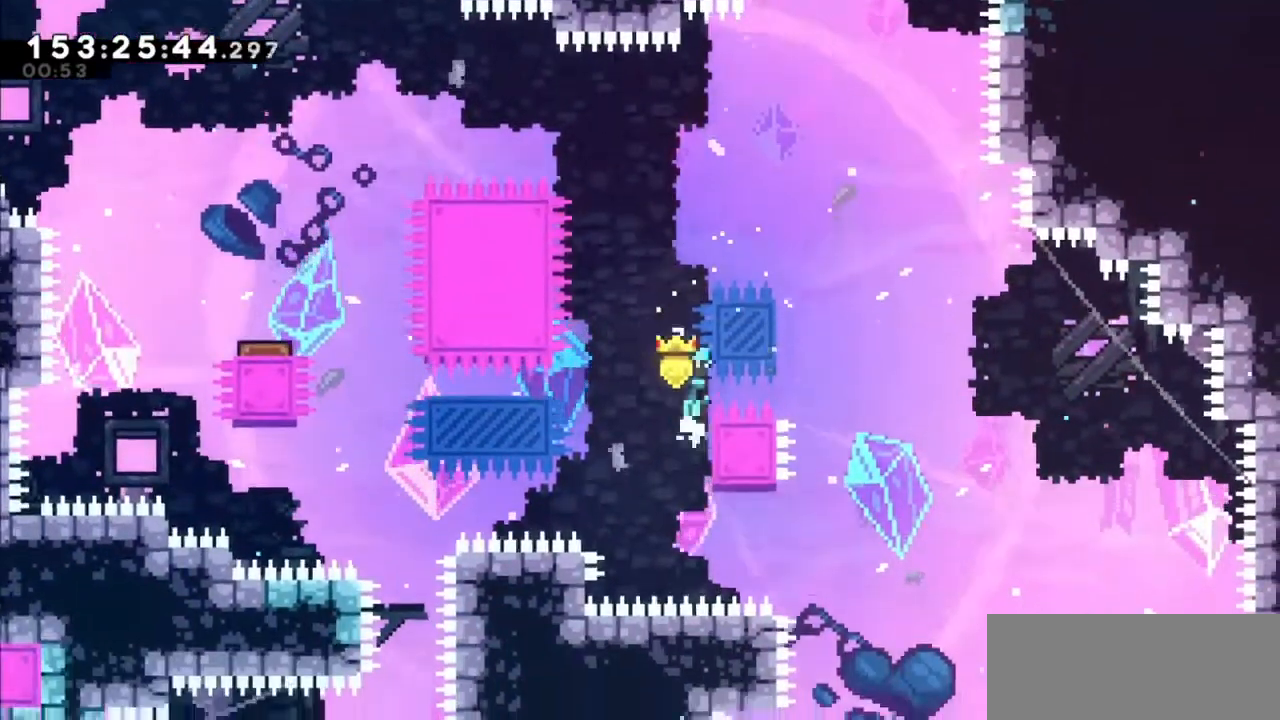
{"keys": ["grab", "left", "up"], "events": [[33, "left", "down"], [467, "jump2", "up"]]}
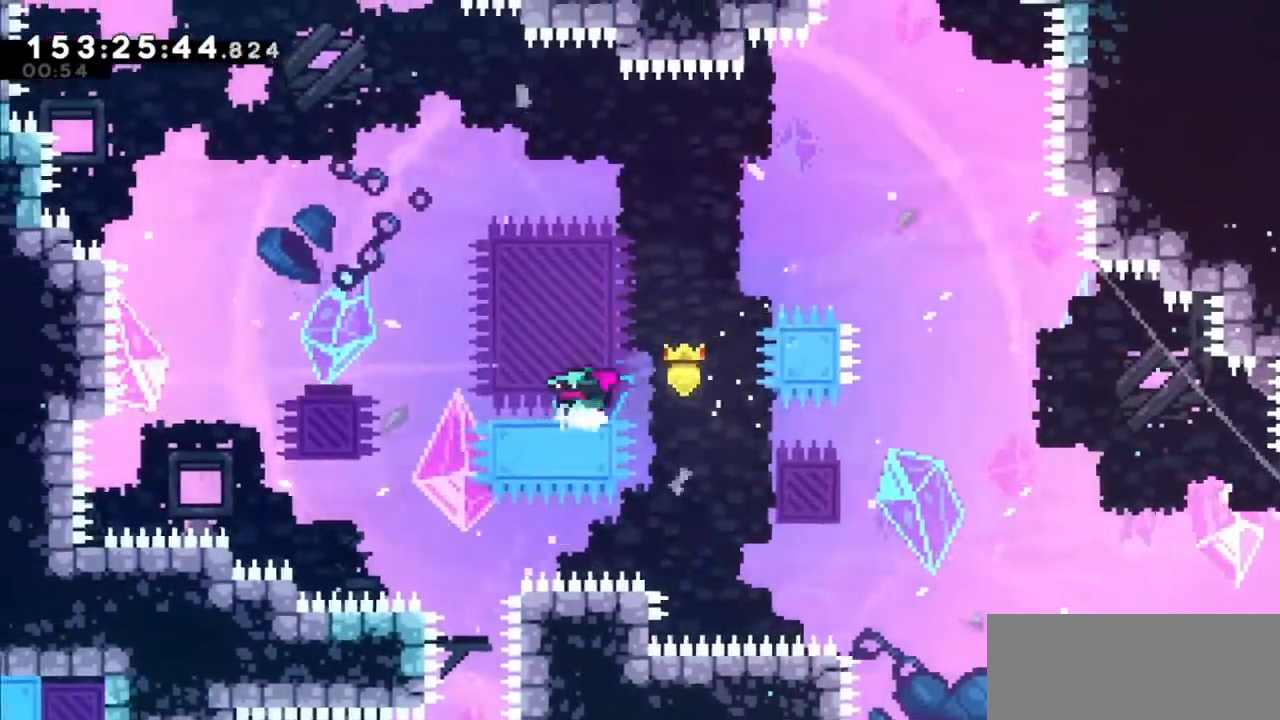
{"keys": ["jump2", "left"], "events": [[34, "grab", "up"], [34, "up", "up"], [234, "jump2", "down"]]}
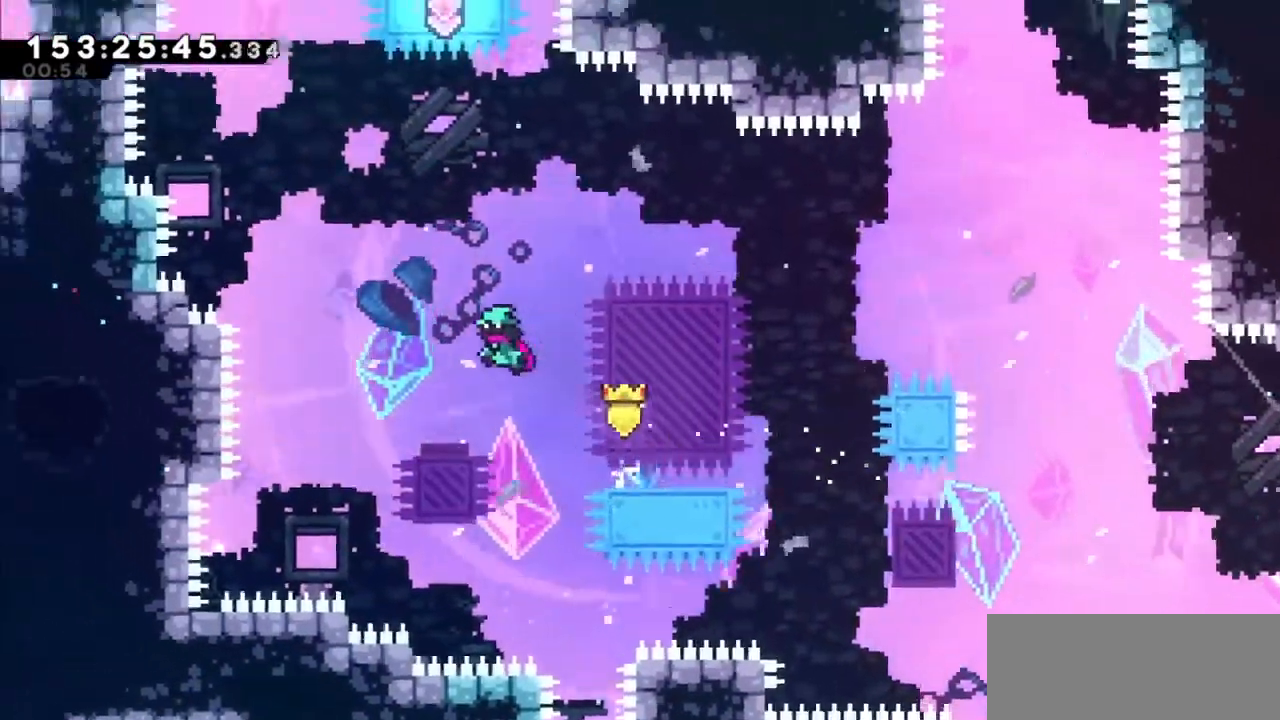
{"keys": [], "events": [[33, "jump2", "up"], [133, "left", "up"]]}
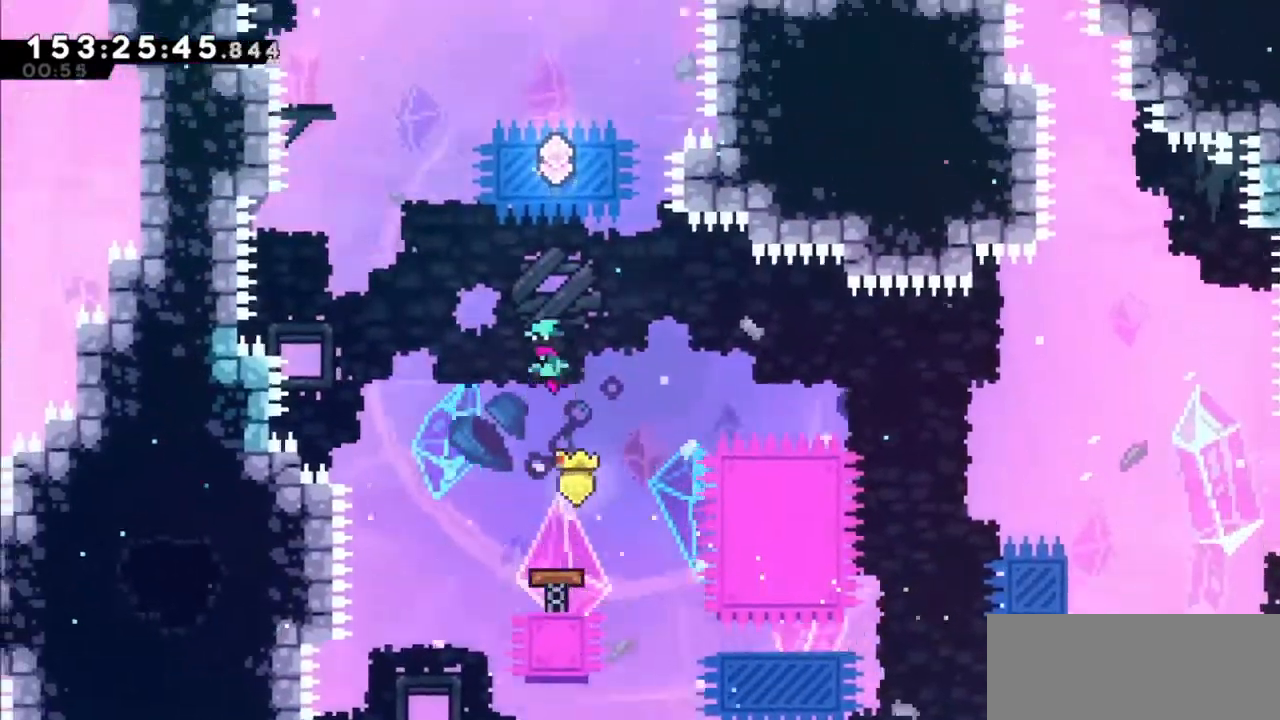
{"keys": ["dash", "up"], "events": [[67, "dash", "down"], [67, "up", "down"], [300, "dash", "up"], [434, "dash", "down"]]}
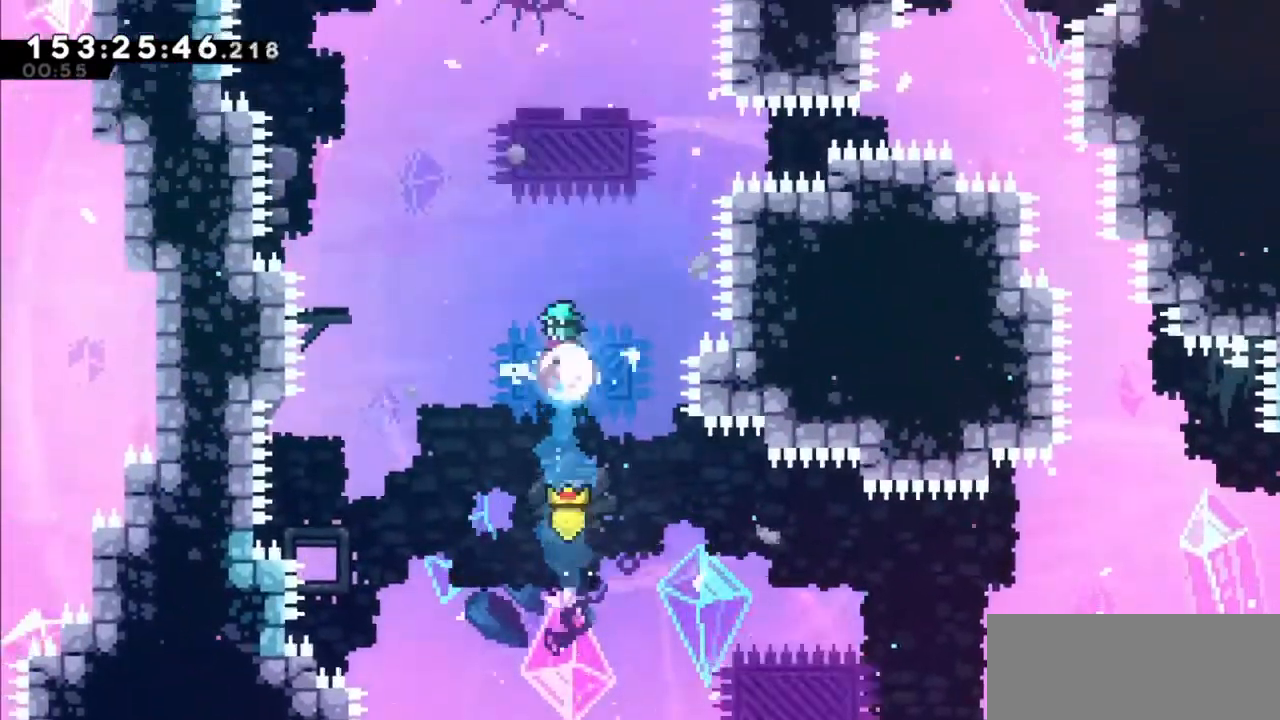
{"keys": ["dash", "up"], "events": [[166, "dash", "up"], [267, "dash", "down"]]}
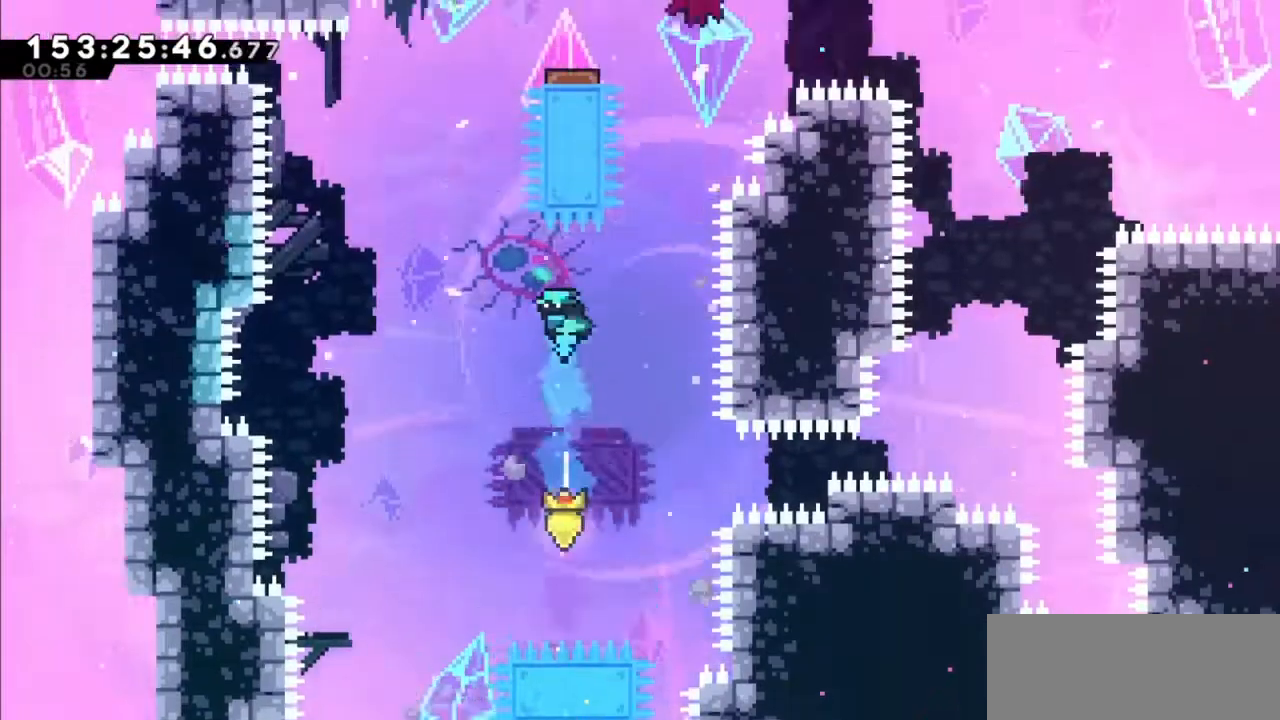
{"keys": [], "events": [[134, "dash", "up"], [234, "up", "up"]]}
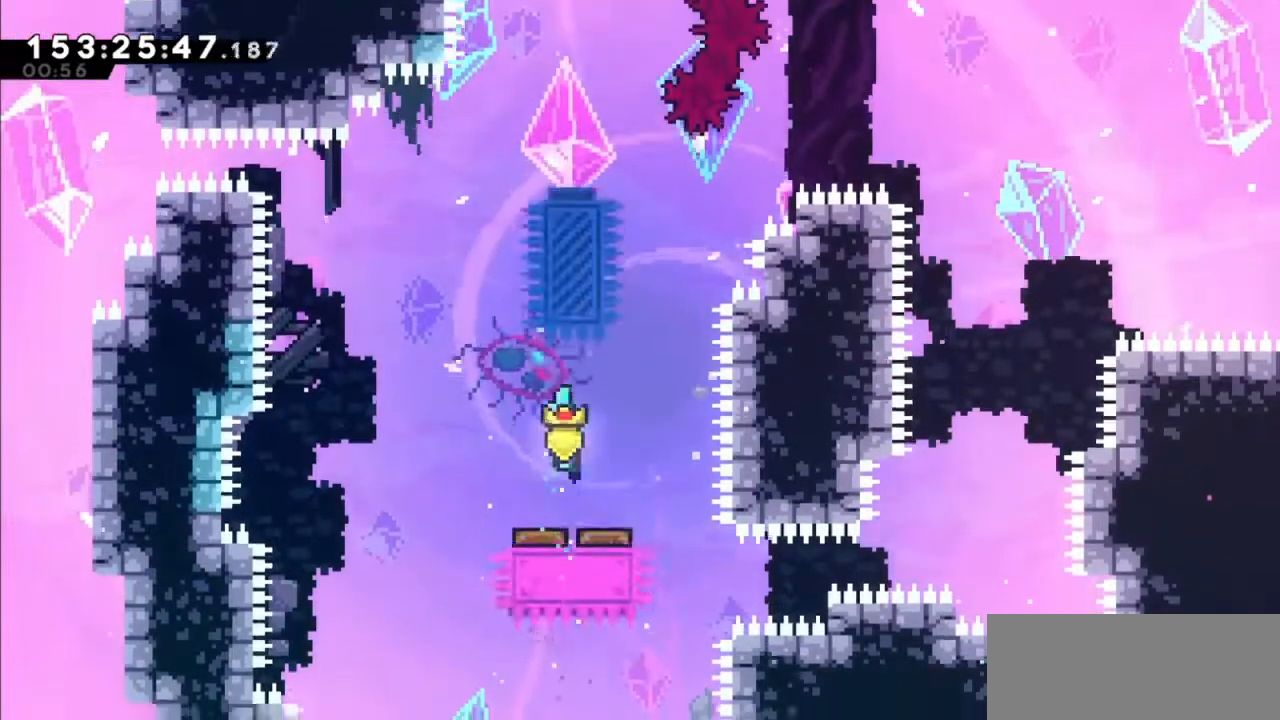
{"keys": ["dash", "up"], "events": [[33, "up", "down"], [500, "dash", "down"]]}
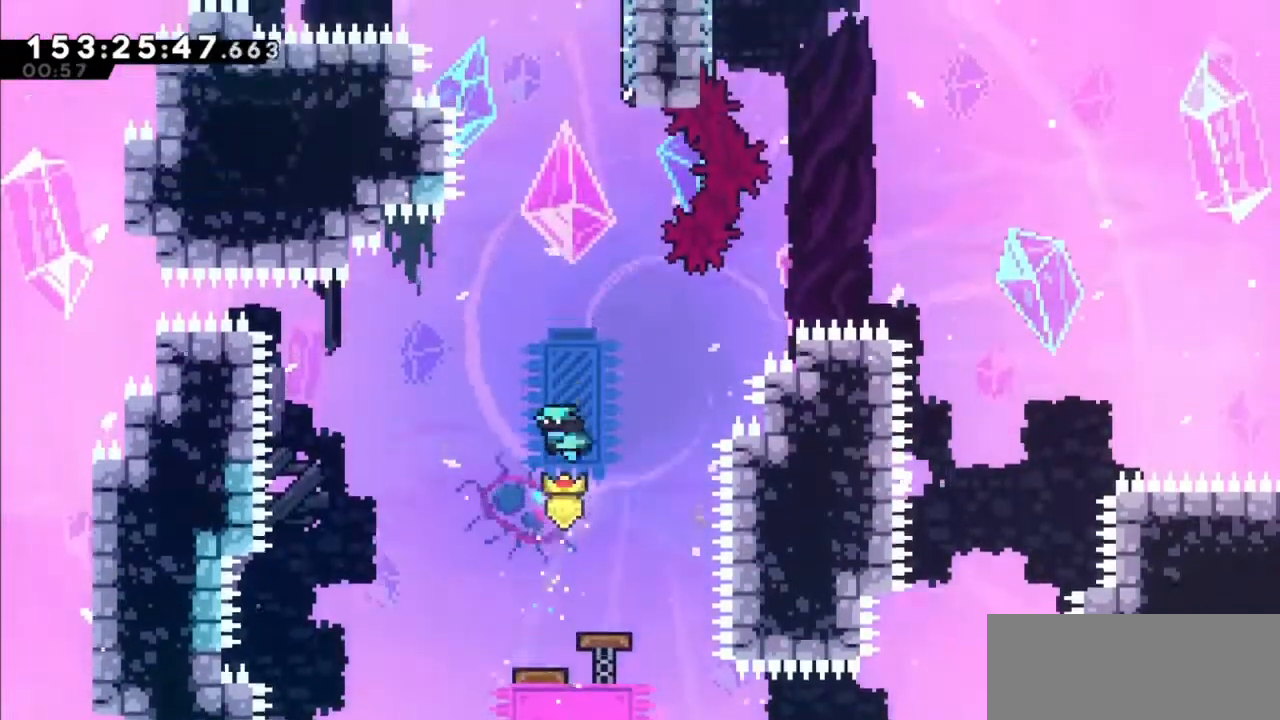
{"keys": [], "events": [[200, "dash", "up"], [334, "up", "up"]]}
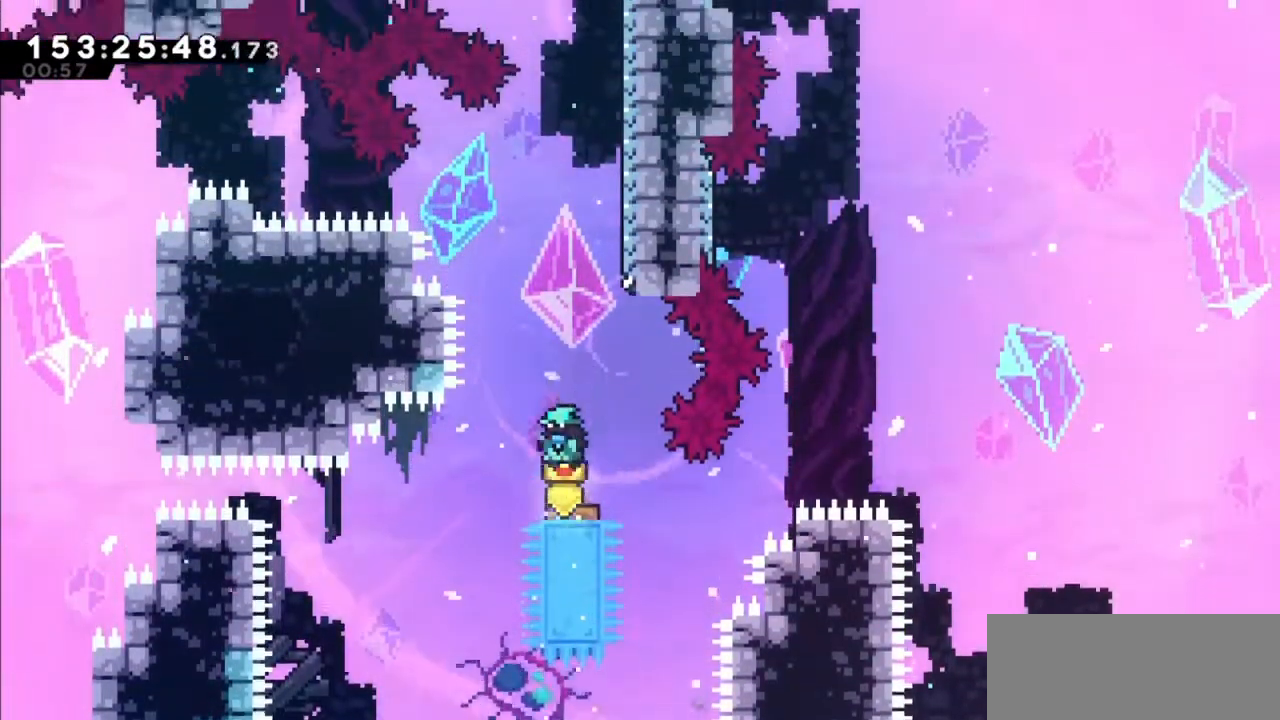
{"keys": ["jump2"], "events": [[233, "right", "down"], [467, "right", "up"], [500, "jump2", "down"]]}
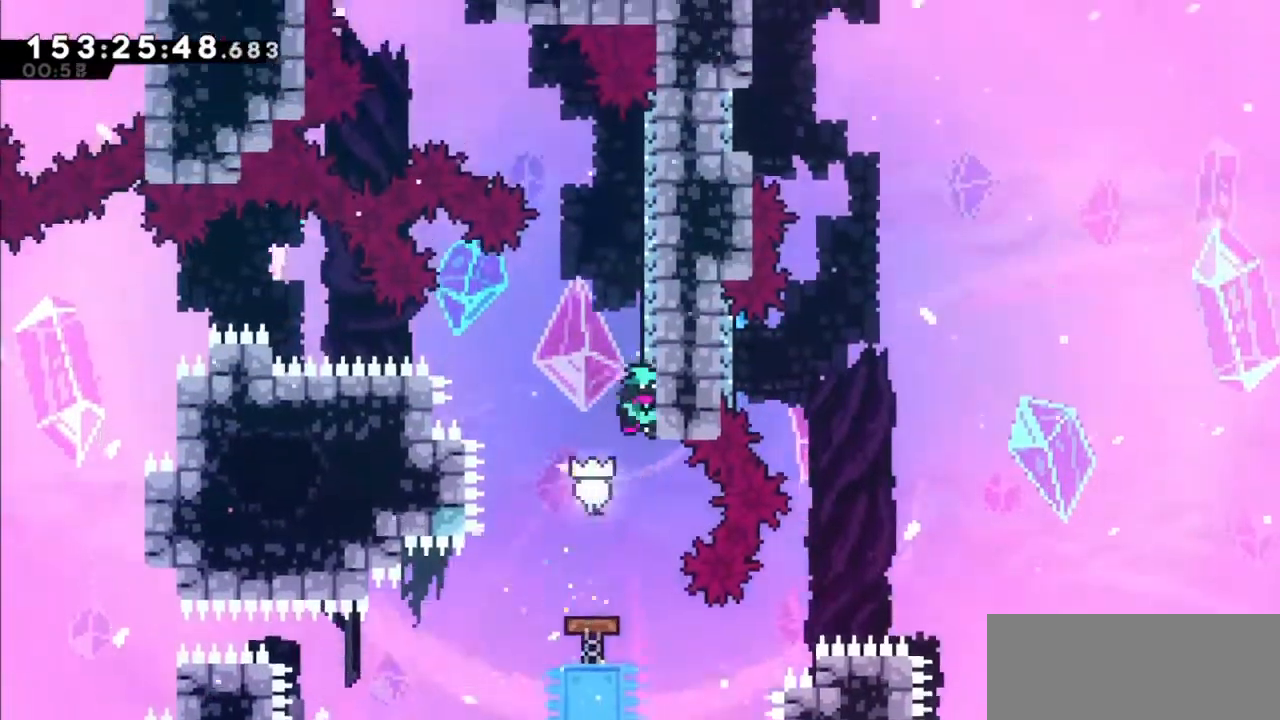
{"keys": ["jump2"], "events": [[100, "right", "down"], [401, "jump2", "up"], [434, "right", "up"], [501, "jump2", "down"]]}
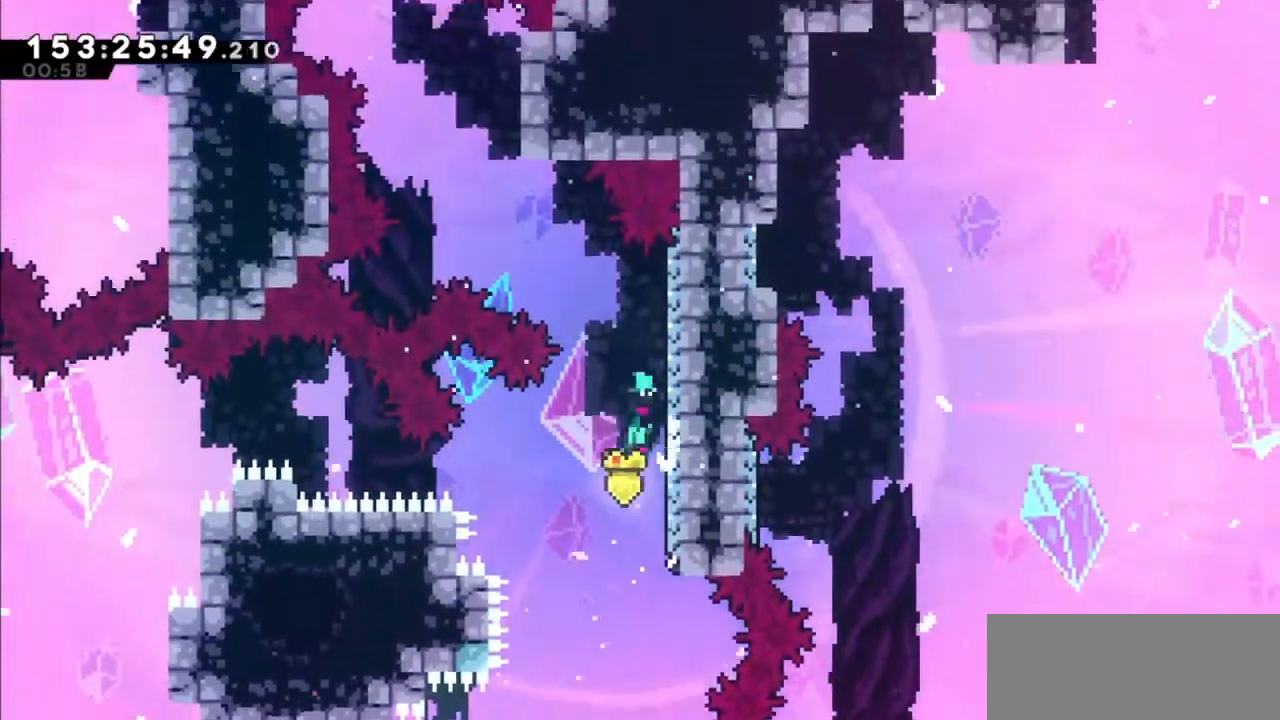
{"keys": ["jump2"], "events": [[100, "right", "down"], [367, "jump2", "up"], [400, "right", "up"], [500, "jump2", "down"]]}
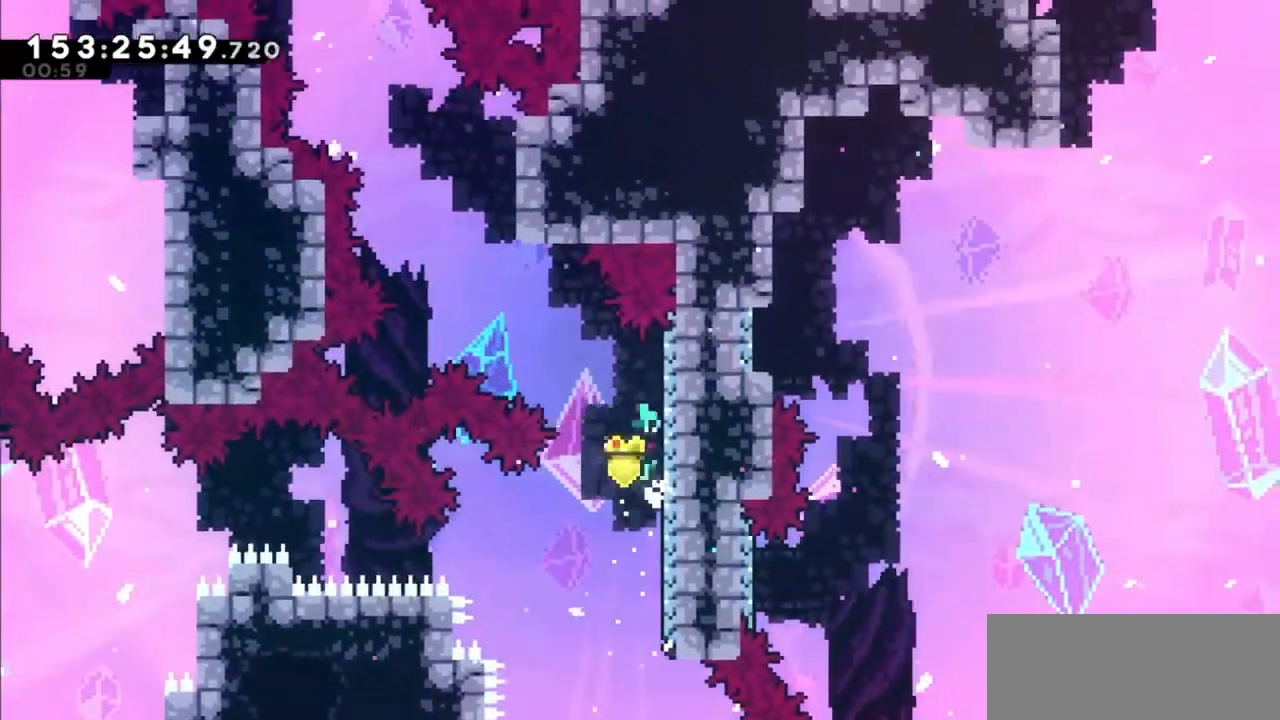
{"keys": ["jump2", "left"], "events": [[33, "right", "down"], [334, "jump2", "up"], [467, "jump2", "down"], [467, "left", "down"], [467, "right", "up"]]}
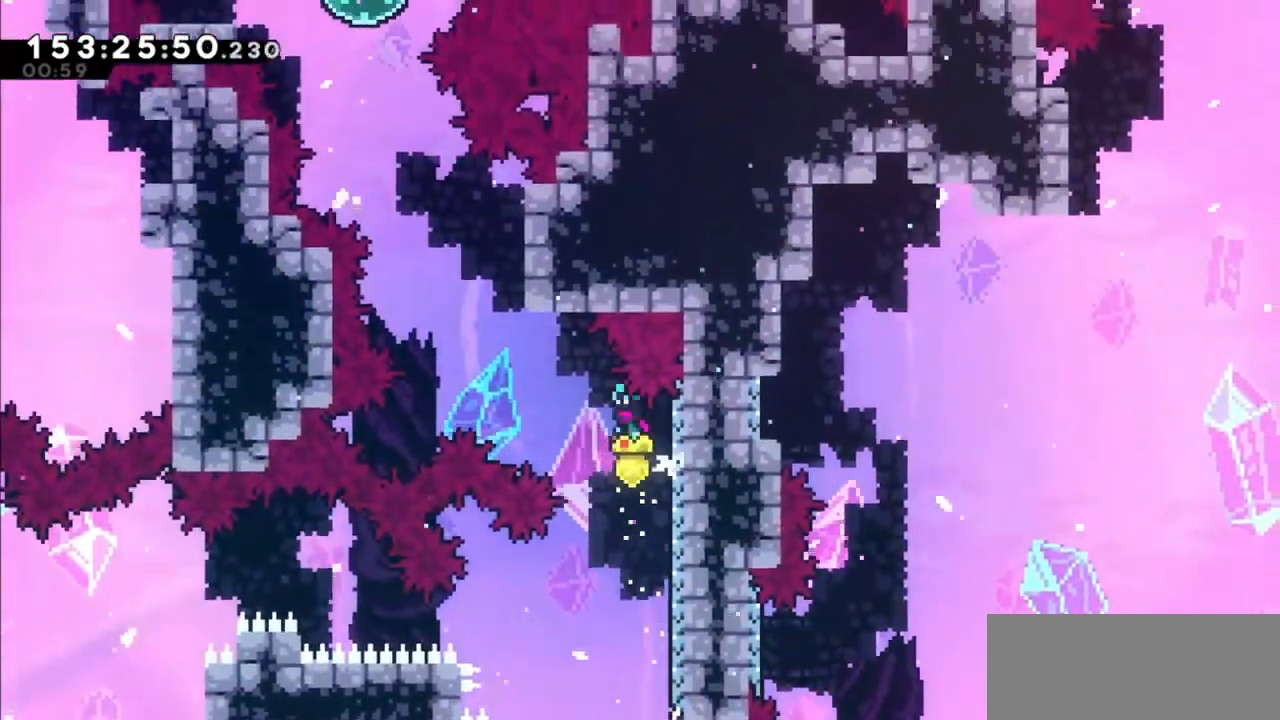
{"keys": ["dash", "up"], "events": [[267, "jump2", "up"], [300, "left", "up"], [367, "up", "down"], [400, "dash", "down"]]}
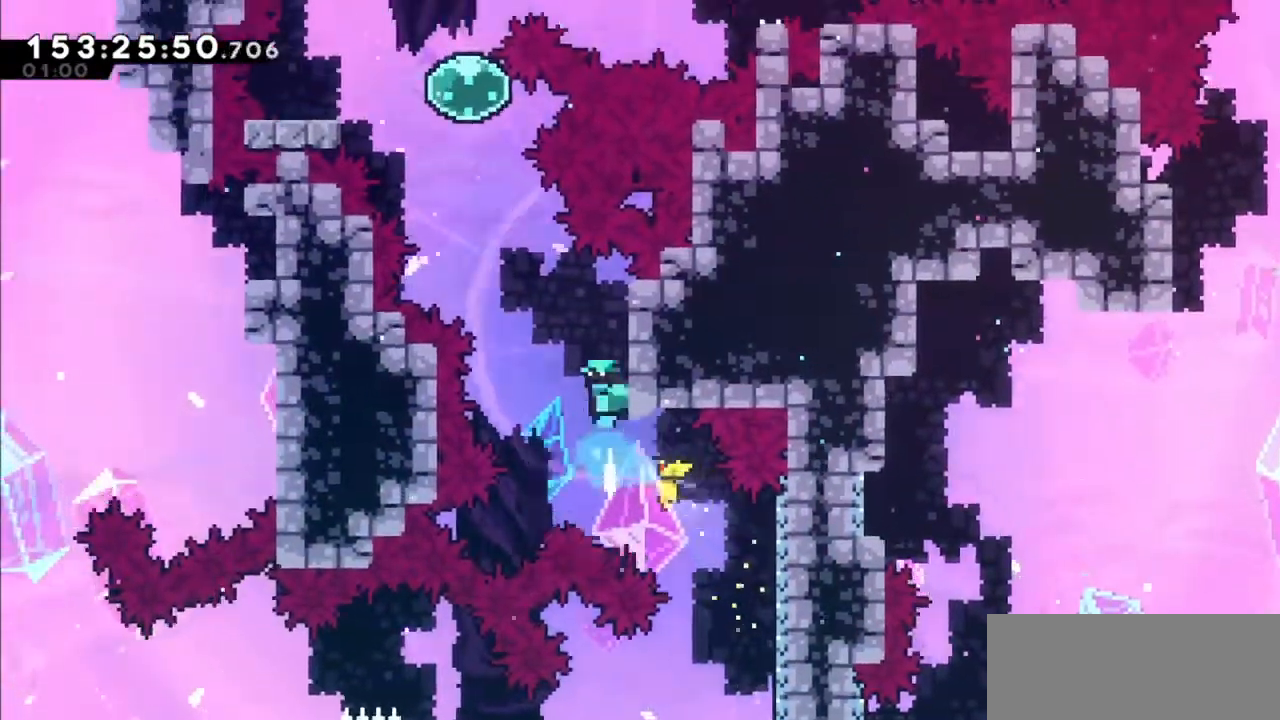
{"keys": ["jump2"], "events": [[34, "dash", "up"], [34, "left", "down"], [67, "jump2", "down"], [67, "up", "up"], [167, "left", "up"]]}
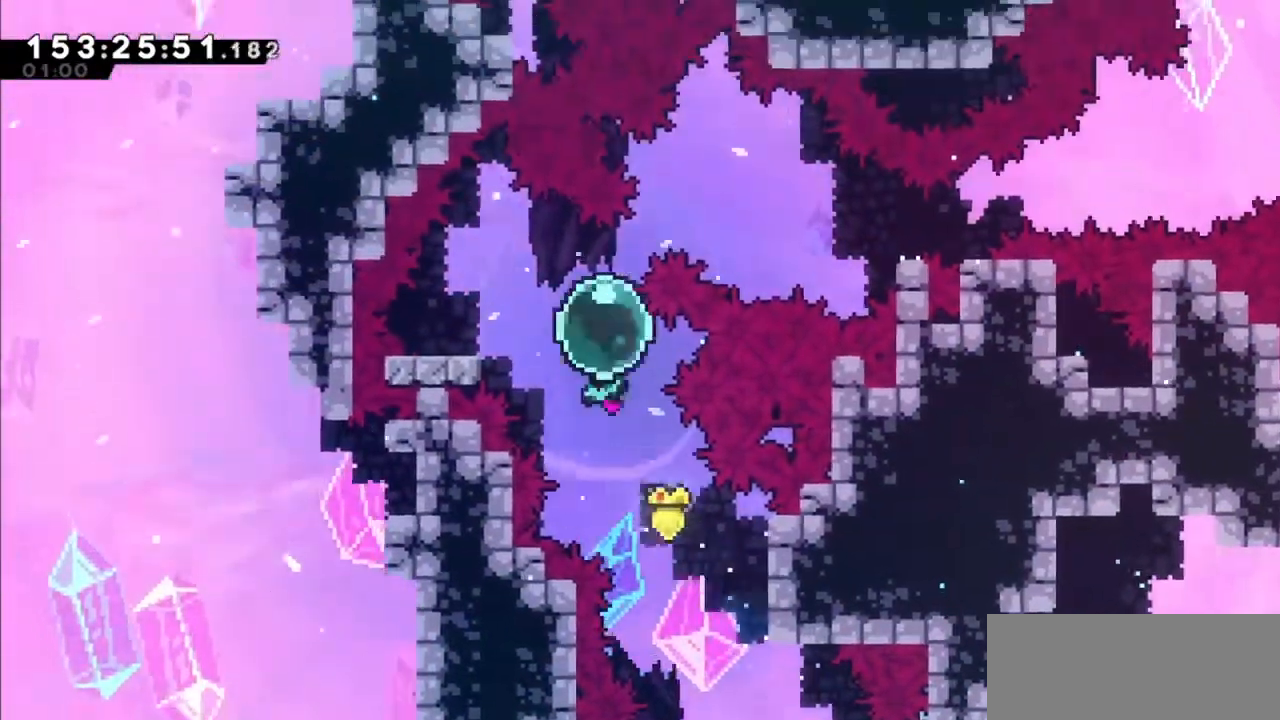
{"keys": ["jump2", "right"], "events": [[134, "dash", "down"], [134, "jump2", "up"], [134, "left", "down"], [267, "dash", "up"], [334, "jump2", "down"], [334, "left", "up"], [334, "right", "down"]]}
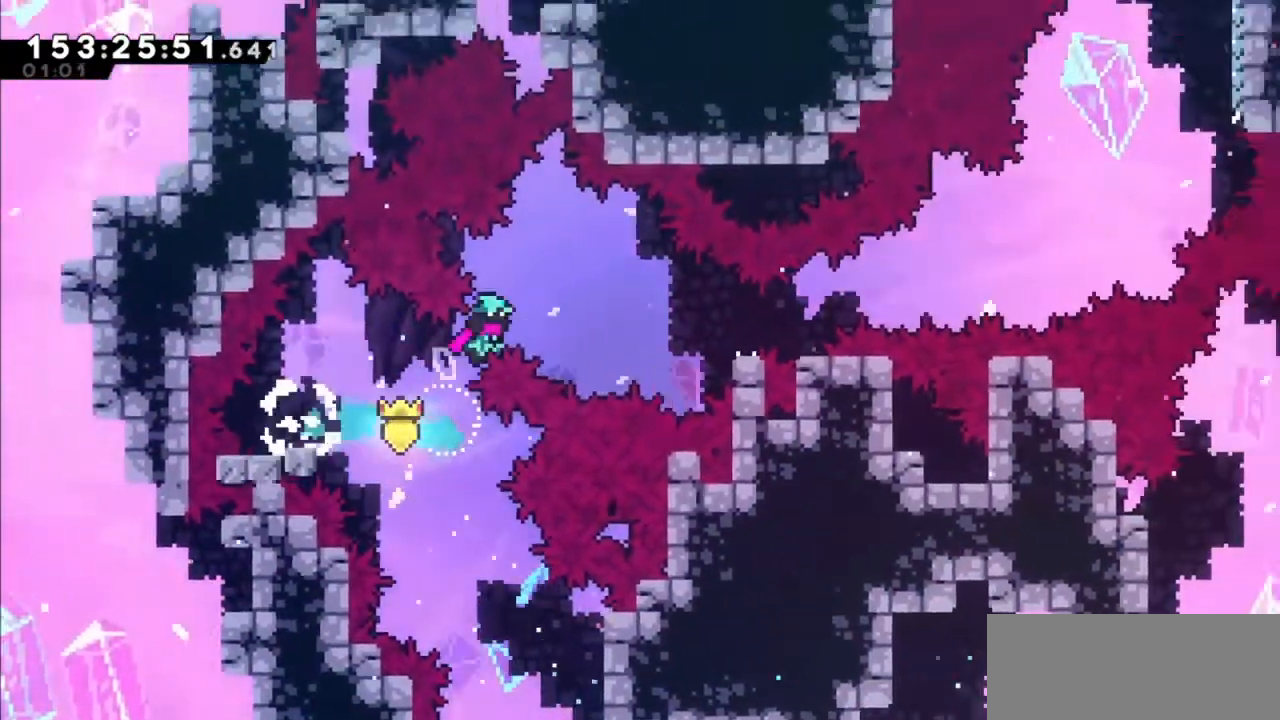
{"keys": ["jump2", "right"], "events": [[233, "dash", "down"], [233, "jump2", "up"], [434, "dash", "up"], [467, "jump2", "down"]]}
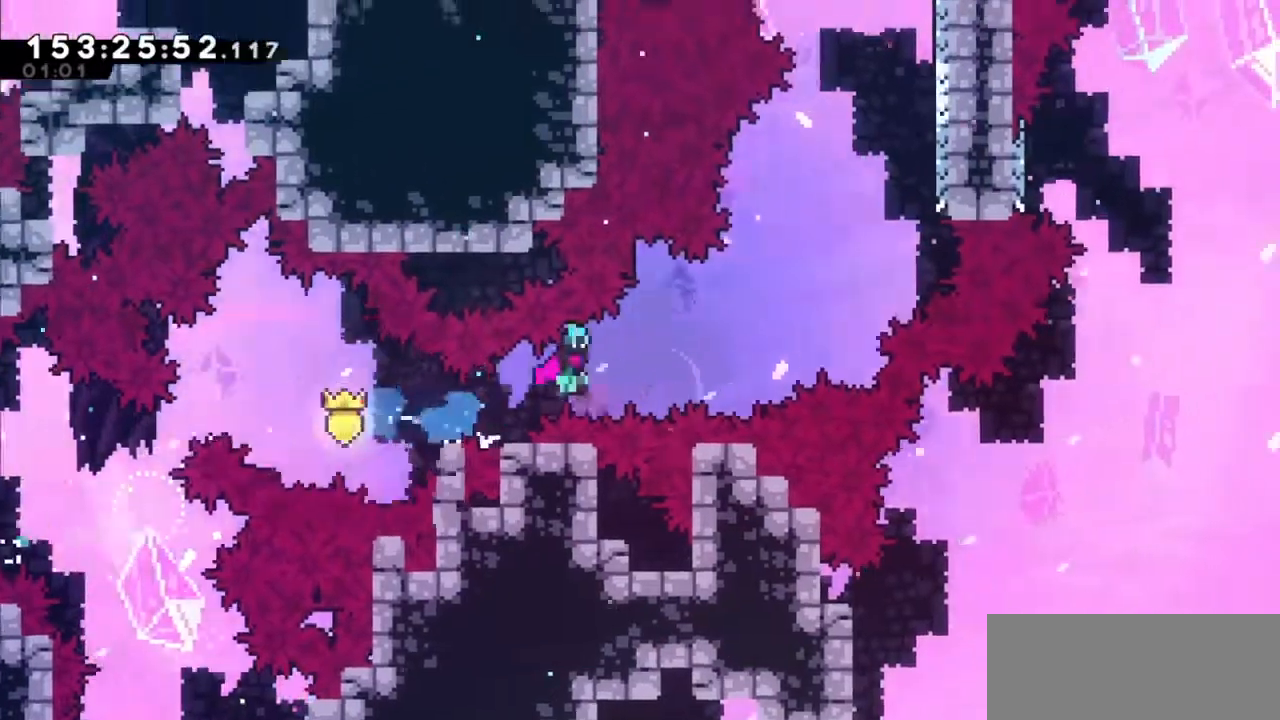
{"keys": ["right", "up"], "events": [[267, "dash", "down"], [267, "up", "down"], [501, "dash", "up"], [501, "jump2", "up"]]}